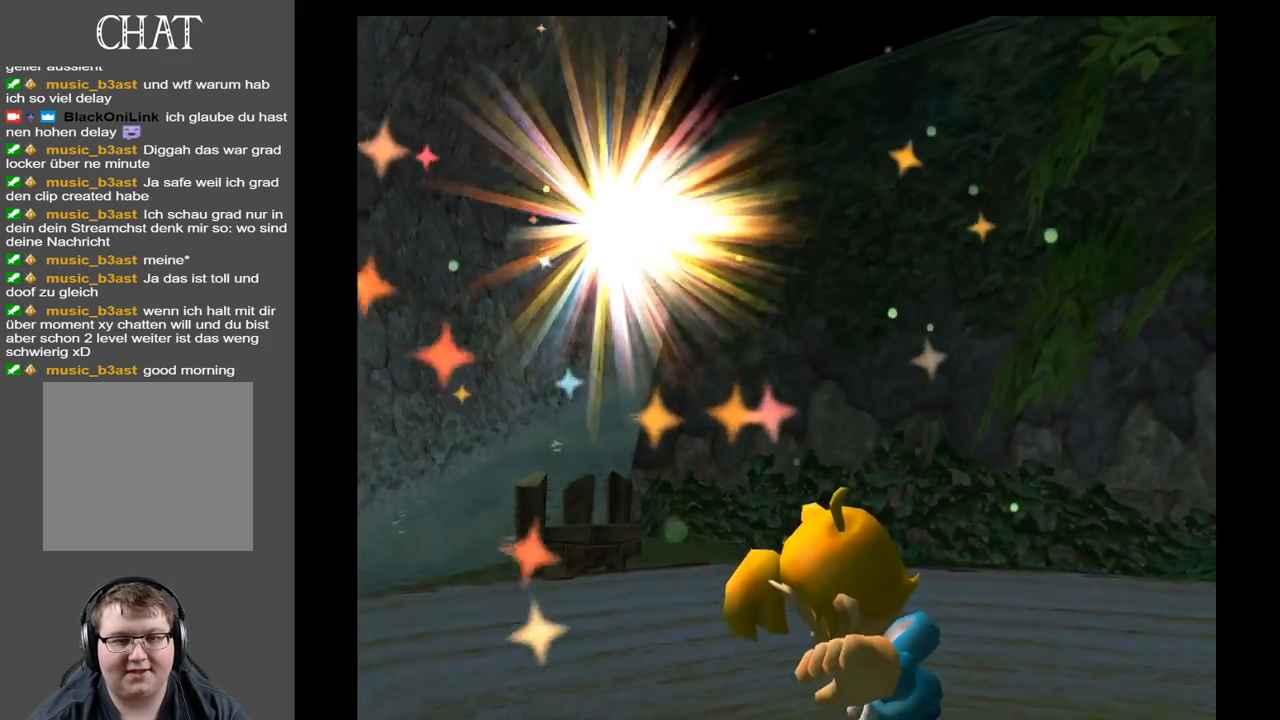
Gameplay with a controller (Xbox layout); each line is a JSON object with the inputs held at the frame after it. "events" lists button and stick changes between this image and that frame as [ms after this image, input, new state], when the widget could be followed in between. Not read: L3 R3.
{"buttons": [], "left_stick": "center", "right_stick": "center", "events": [[33, "SELECT", "down"], [133, "SELECT", "up"], [233, "SELECT", "down"], [350, "SELECT", "up"], [383, "START", "down"], [500, "START", "up"]]}
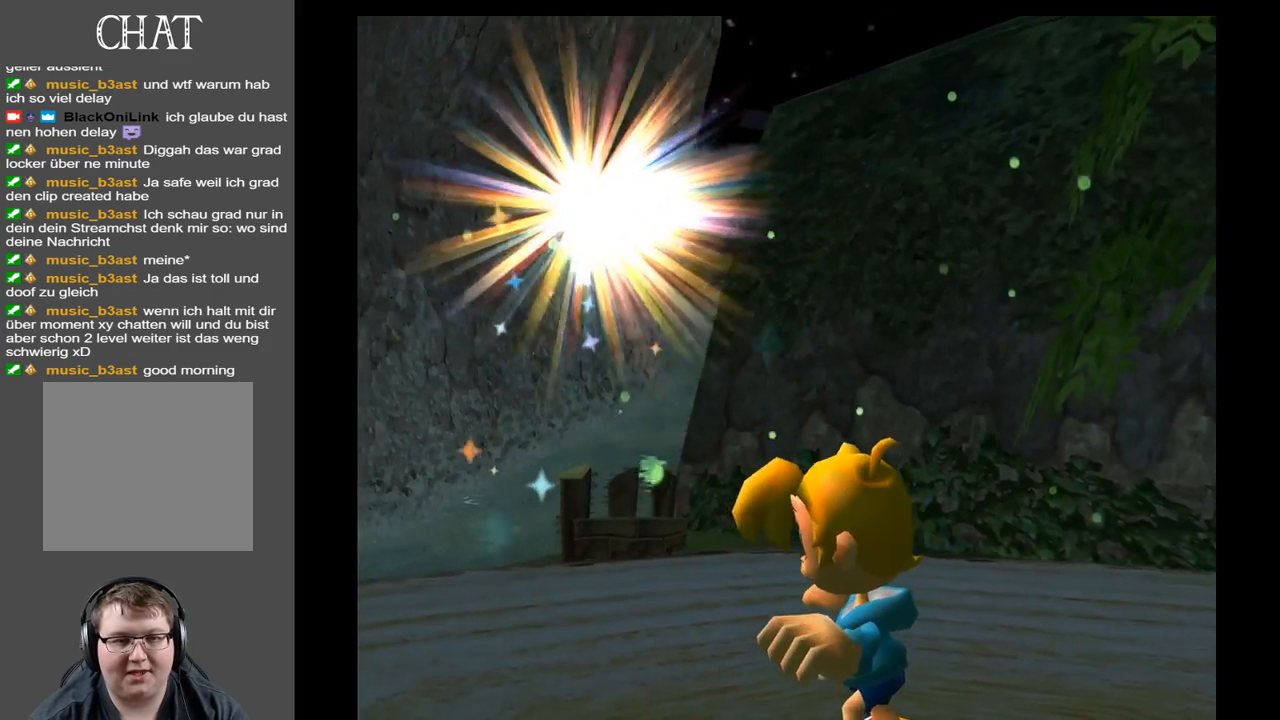
{"buttons": ["X"], "left_stick": "center", "right_stick": "center", "events": [[217, "X", "down"], [383, "X", "up"], [500, "X", "down"]]}
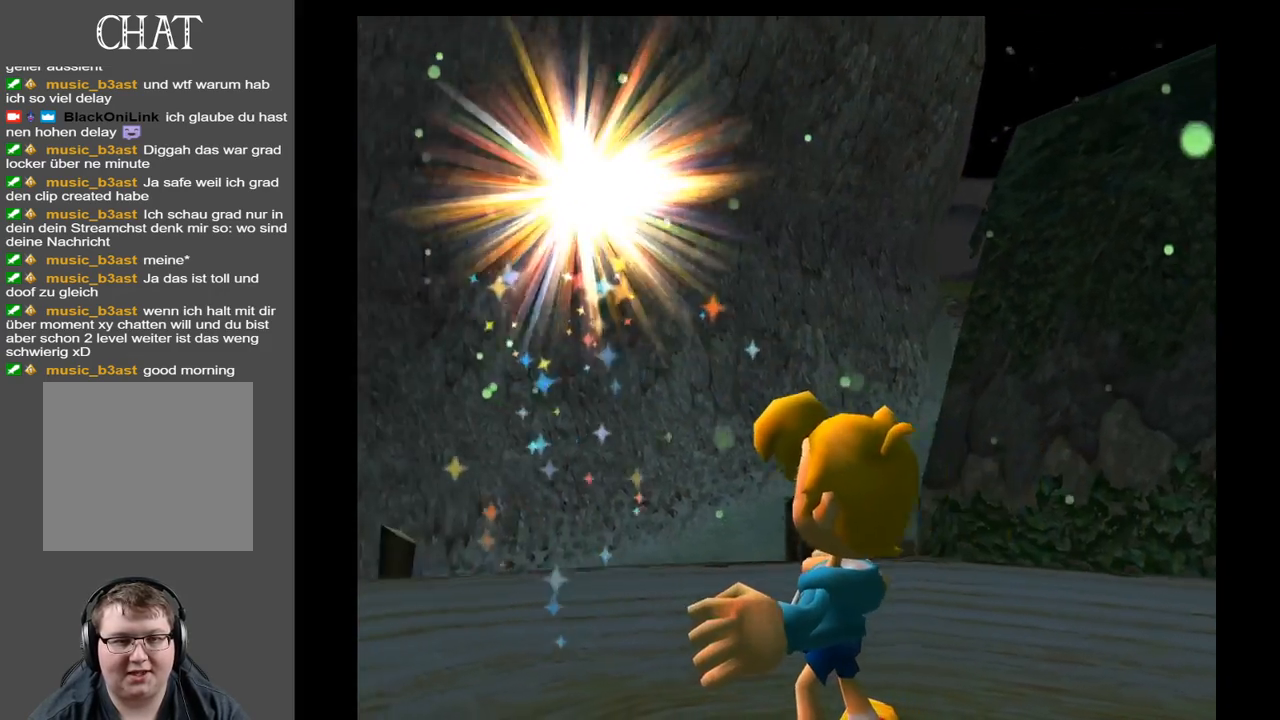
{"buttons": [], "left_stick": "center", "right_stick": "center", "events": [[150, "X", "up"], [333, "X", "down"], [450, "X", "up"]]}
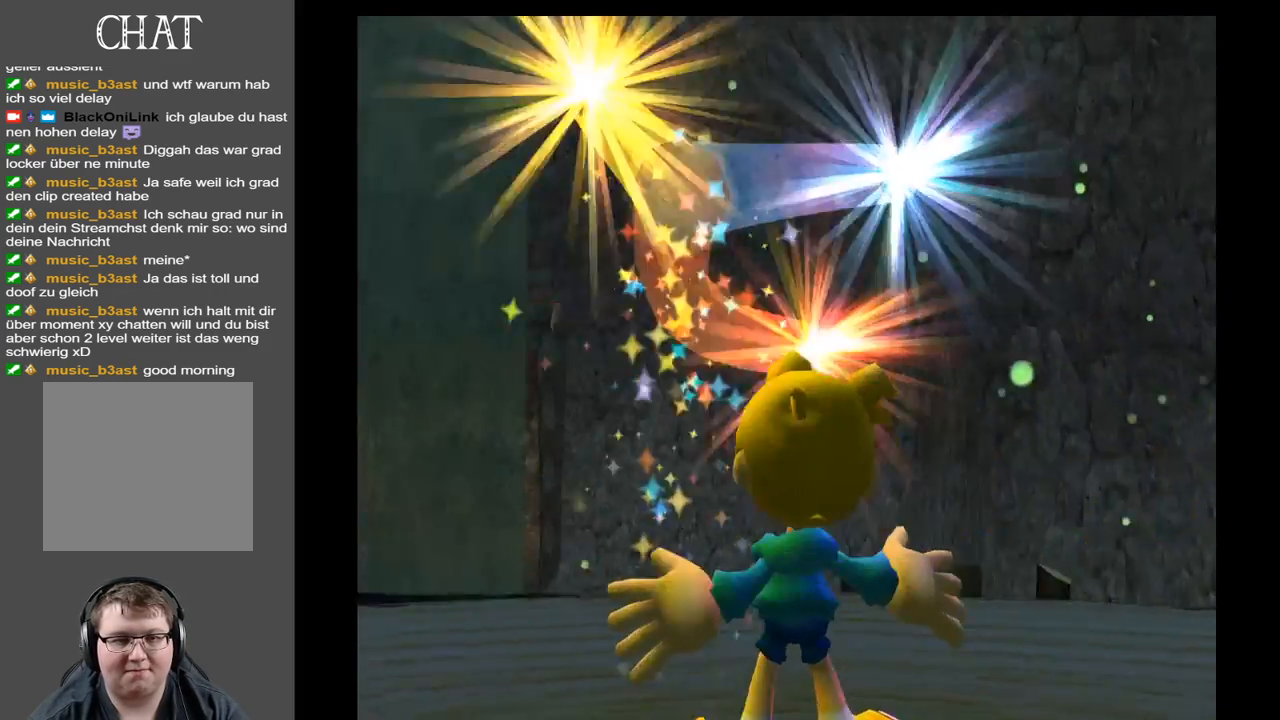
{"buttons": ["X"], "left_stick": "center", "right_stick": "center", "events": [[167, "X", "down"], [300, "X", "up"], [467, "X", "down"]]}
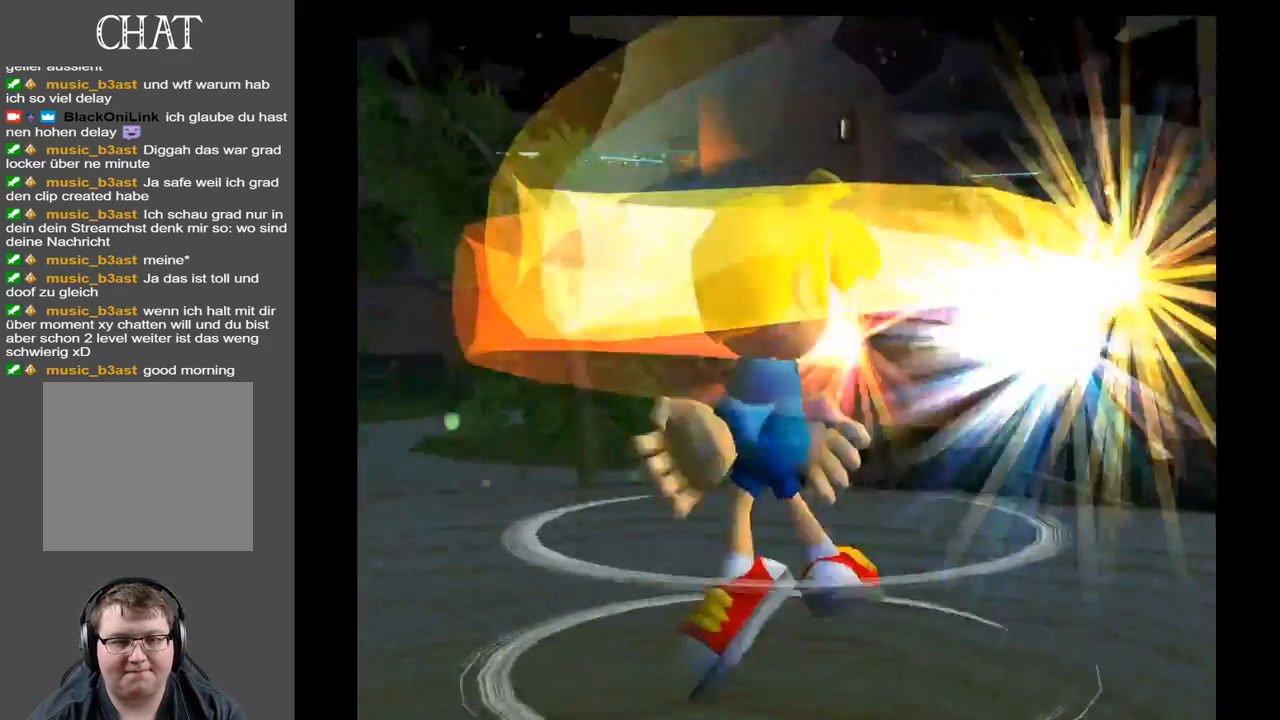
{"buttons": [], "left_stick": "center", "right_stick": "center", "events": [[100, "X", "up"], [300, "X", "down"], [467, "X", "up"]]}
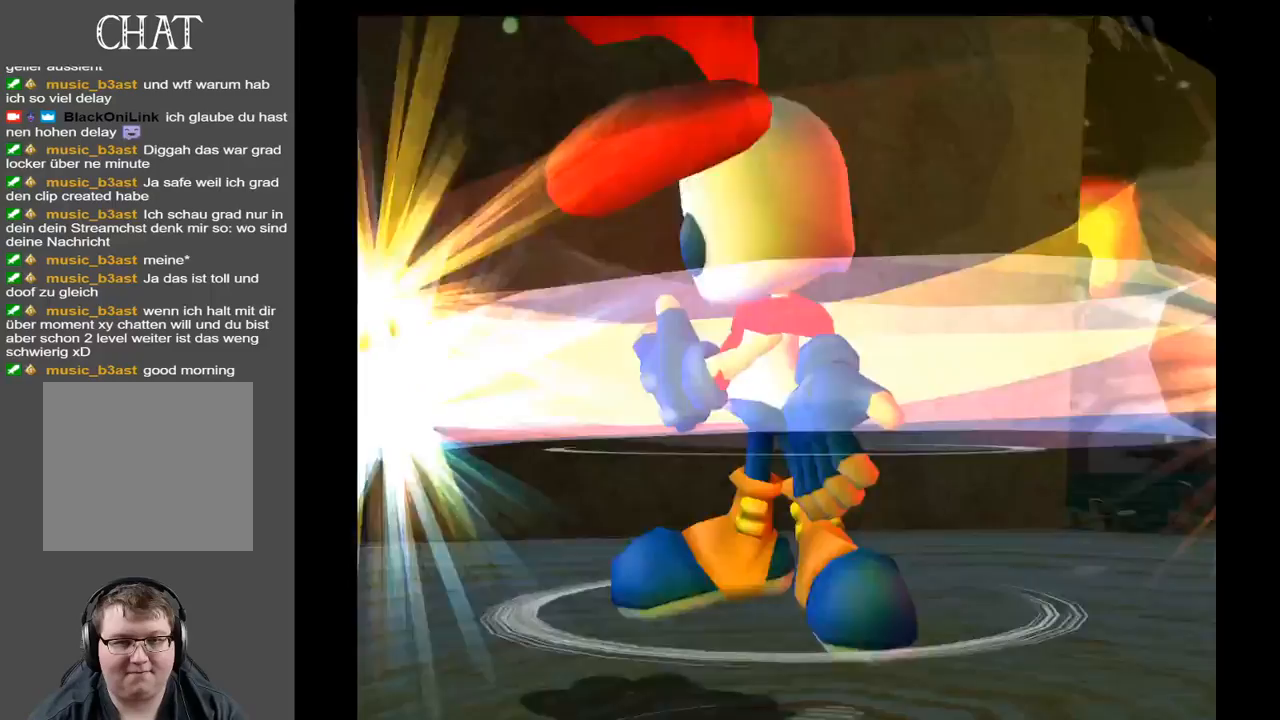
{"buttons": [], "left_stick": "center", "right_stick": "center", "events": [[167, "X", "down"], [367, "X", "up"]]}
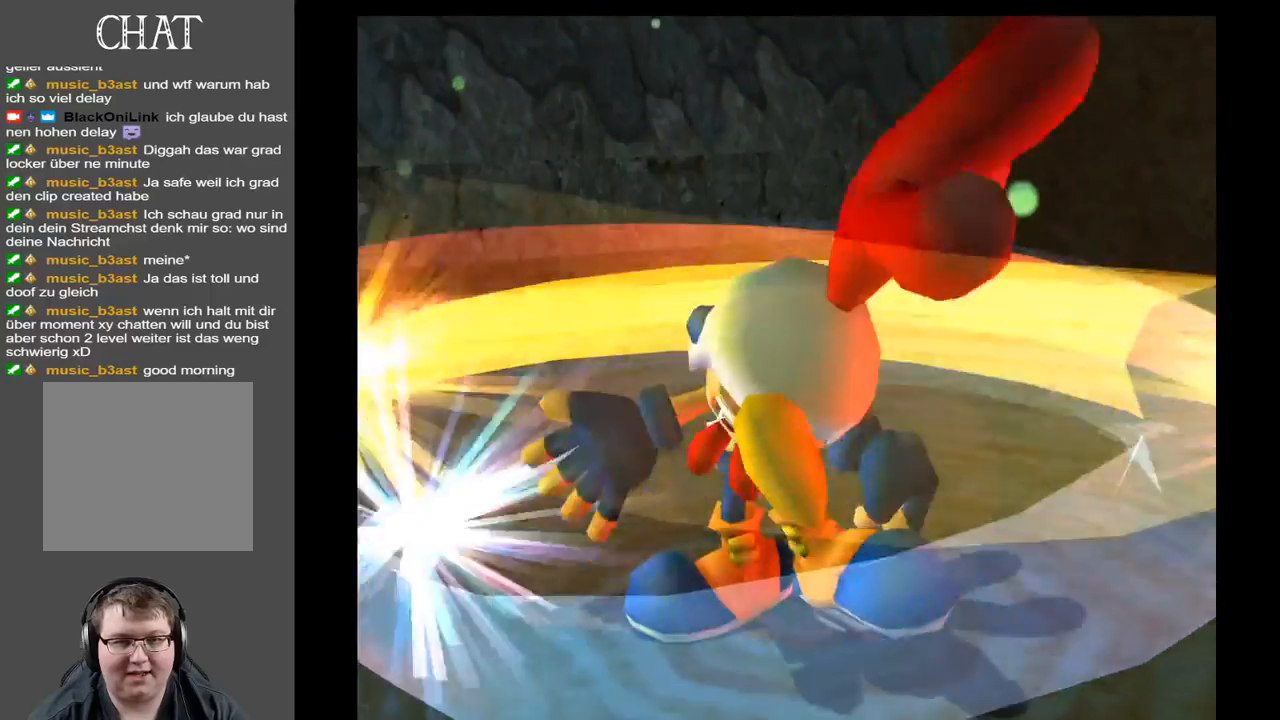
{"buttons": ["X"], "left_stick": "center", "right_stick": "center", "events": [[33, "X", "down"], [167, "X", "up"], [483, "X", "down"]]}
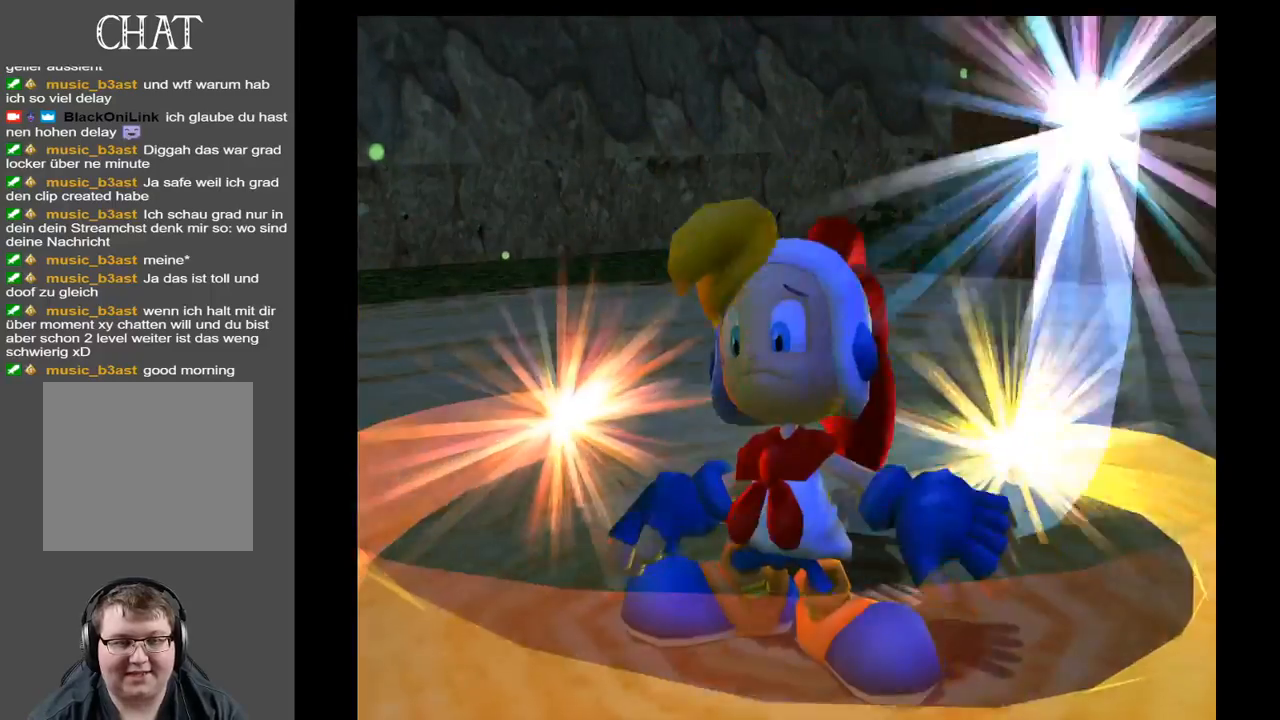
{"buttons": ["X"], "left_stick": "center", "right_stick": "center", "events": [[200, "X", "up"], [450, "X", "down"]]}
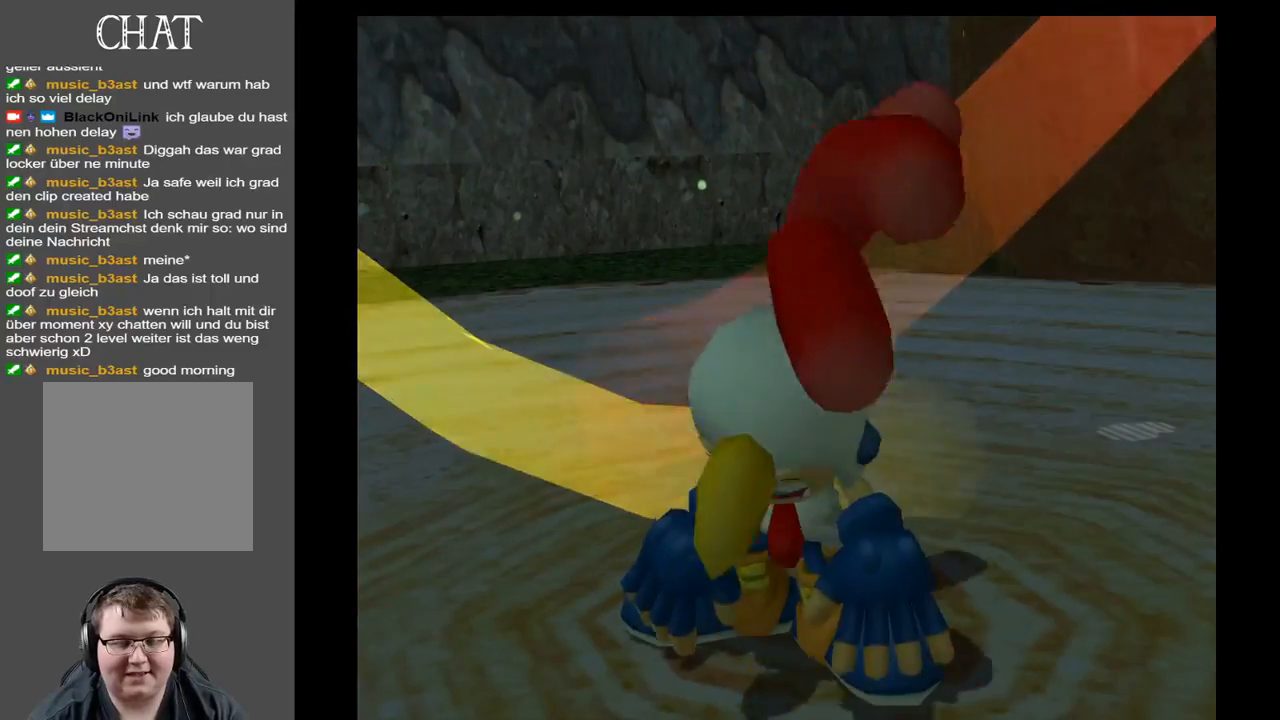
{"buttons": [], "left_stick": "center", "right_stick": "center", "events": [[133, "X", "up"]]}
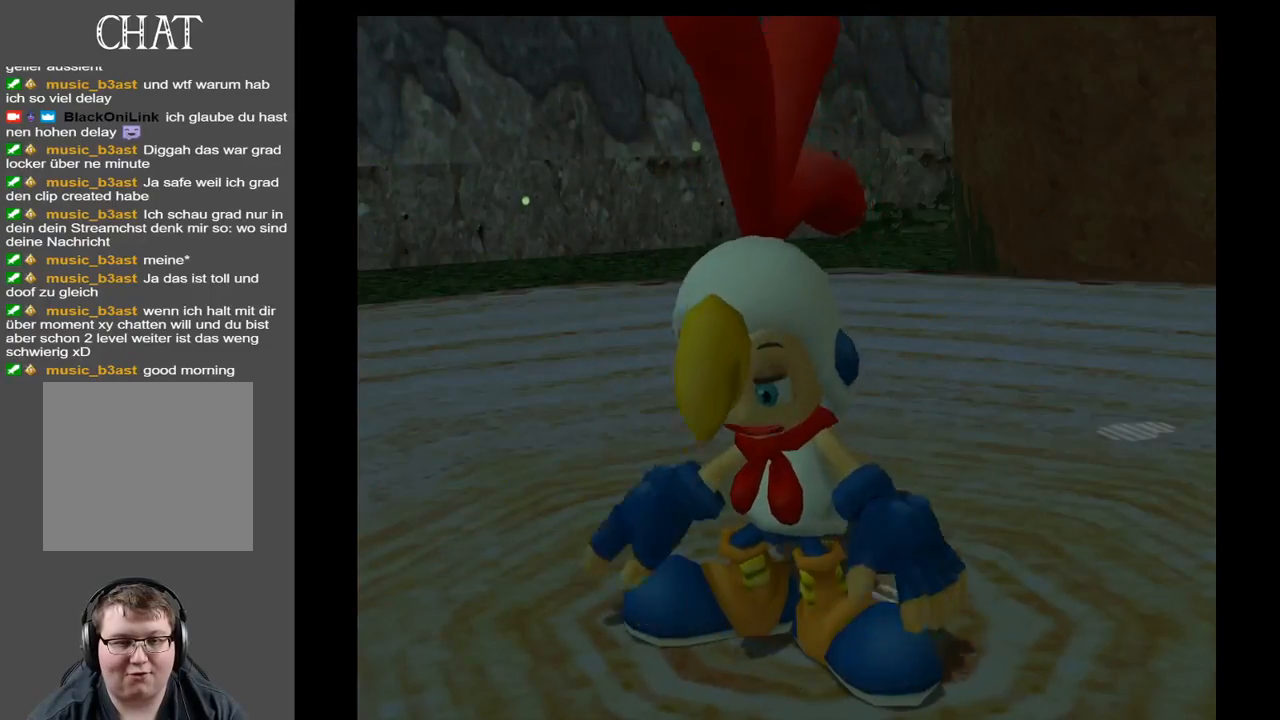
{"buttons": [], "left_stick": "center", "right_stick": "center", "events": []}
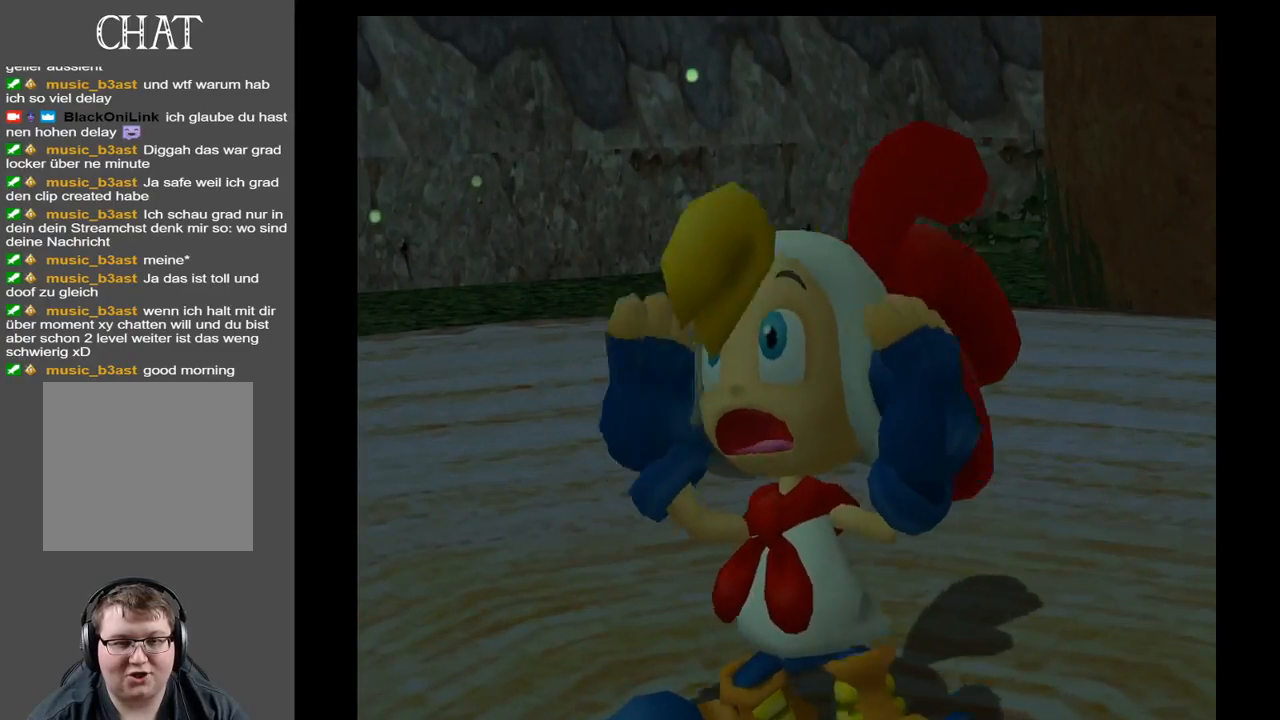
{"buttons": [], "left_stick": "center", "right_stick": "center", "events": []}
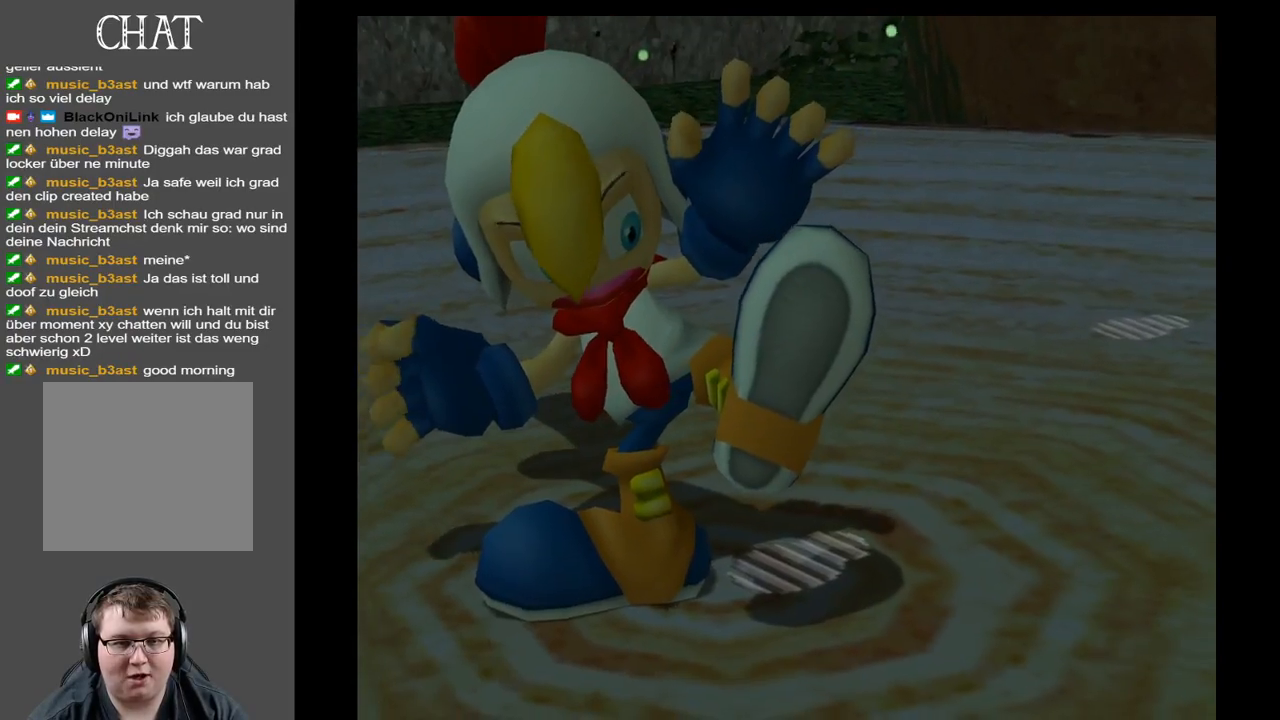
{"buttons": [], "left_stick": "center", "right_stick": "center", "events": []}
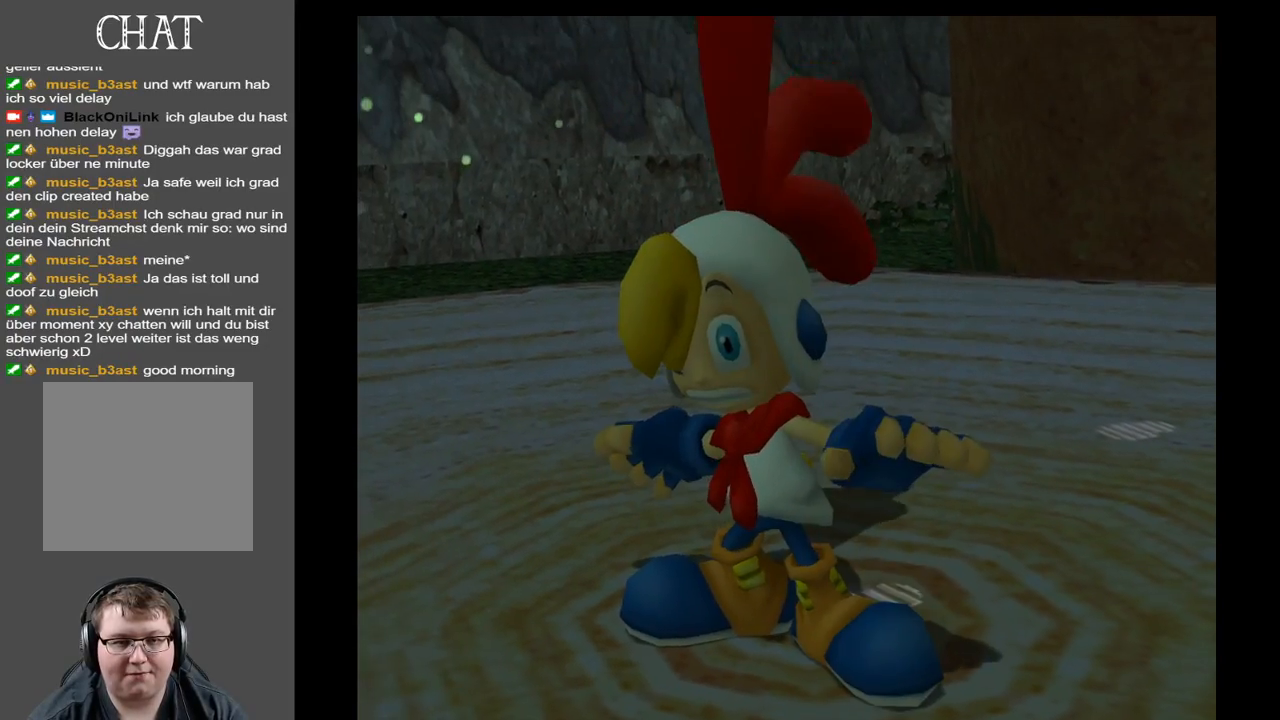
{"buttons": [], "left_stick": "center", "right_stick": "center", "events": []}
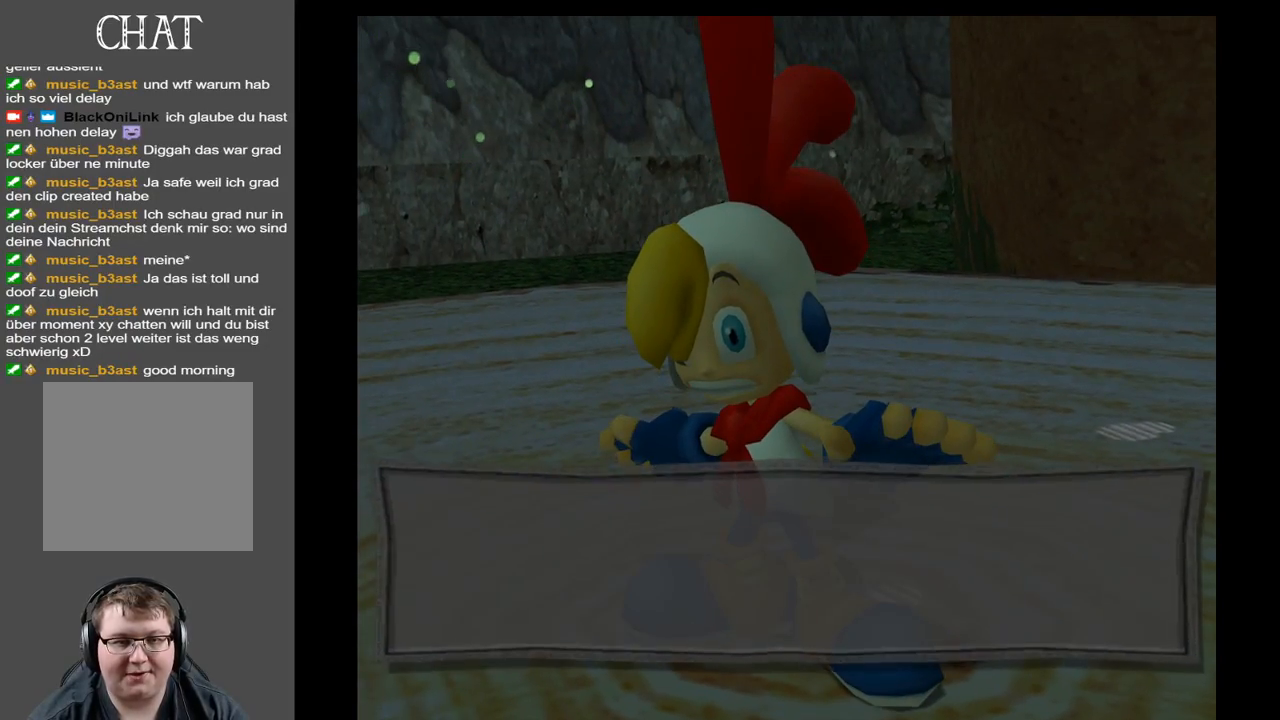
{"buttons": ["A"], "left_stick": "center", "right_stick": "center", "events": [[483, "A", "down"]]}
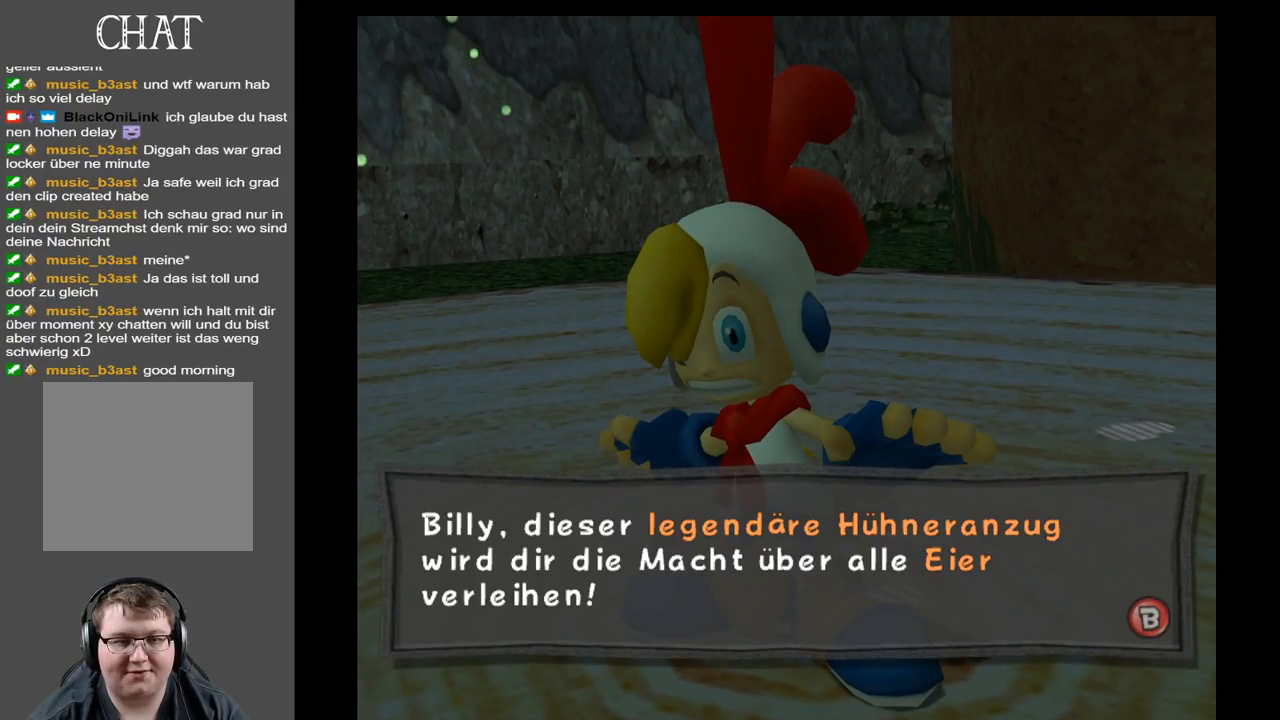
{"buttons": [], "left_stick": "center", "right_stick": "center", "events": [[150, "A", "up"], [350, "A", "down"], [483, "A", "up"]]}
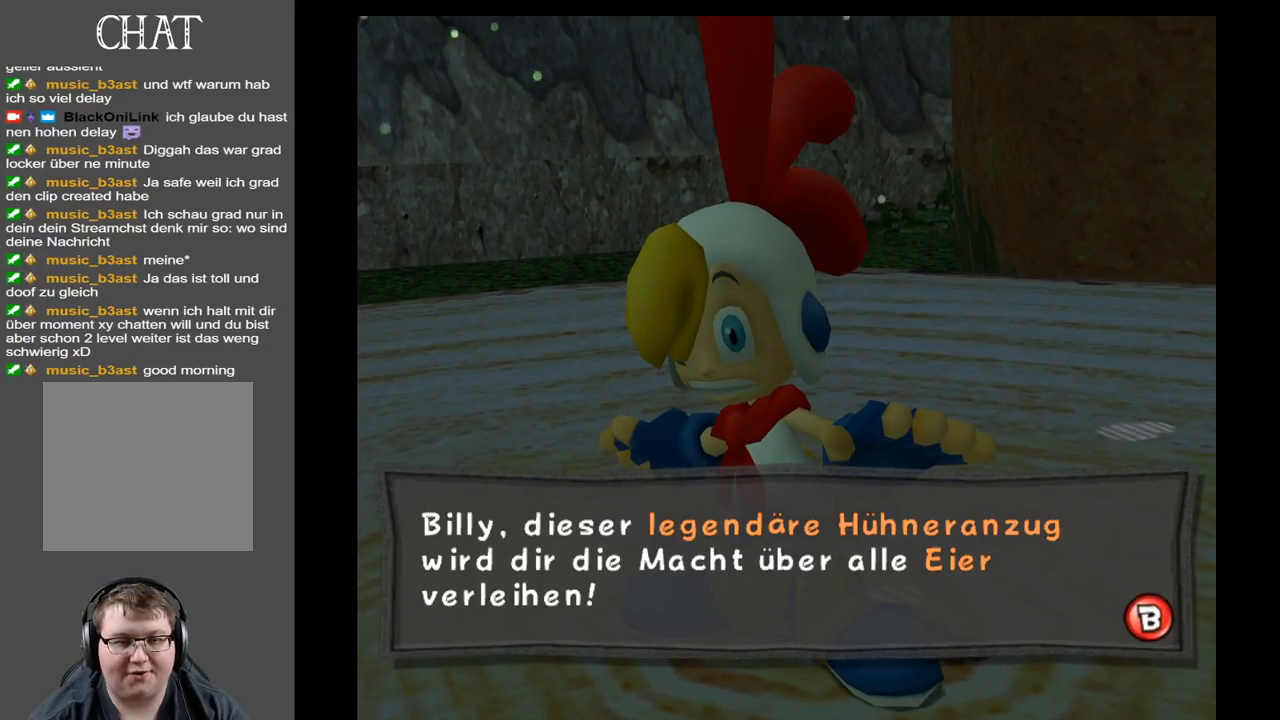
{"buttons": ["X"], "left_stick": "center", "right_stick": "center", "events": [[83, "X", "down"], [233, "X", "up"], [317, "X", "down"], [417, "X", "up"], [500, "X", "down"]]}
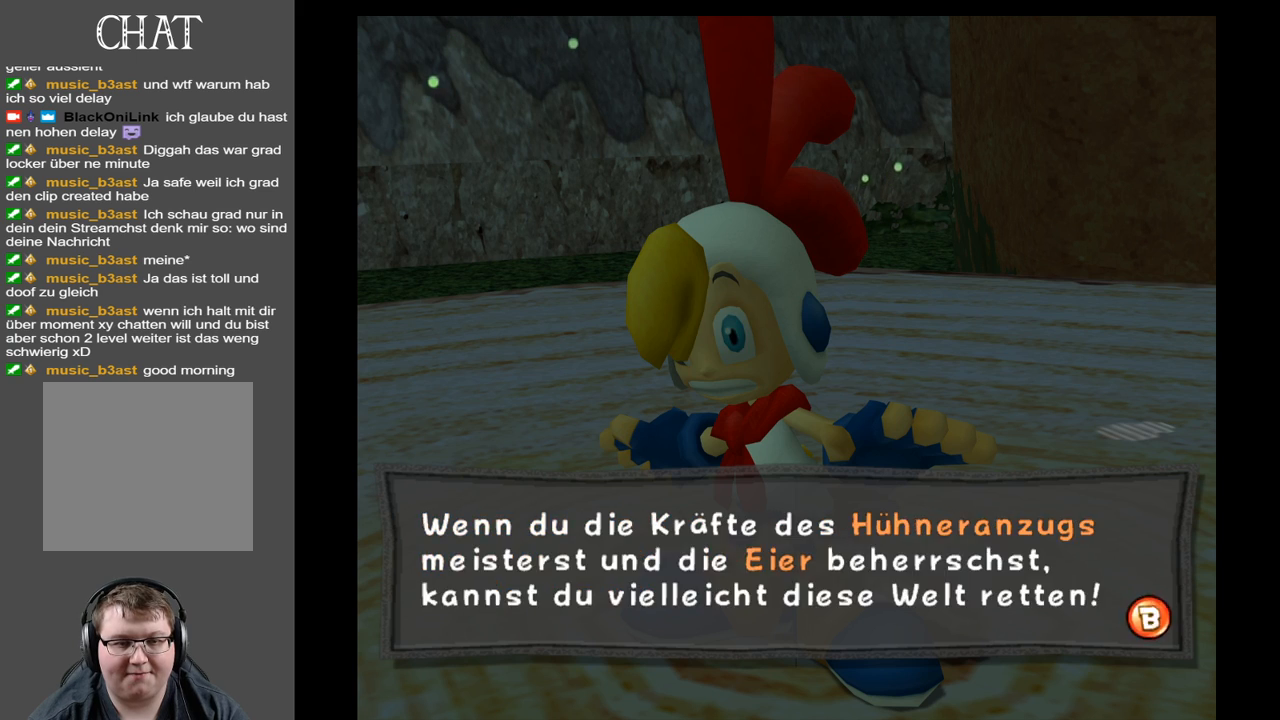
{"buttons": [], "left_stick": "center", "right_stick": "center", "events": [[83, "X", "up"], [167, "X", "down"], [250, "X", "up"], [333, "X", "down"], [467, "X", "up"]]}
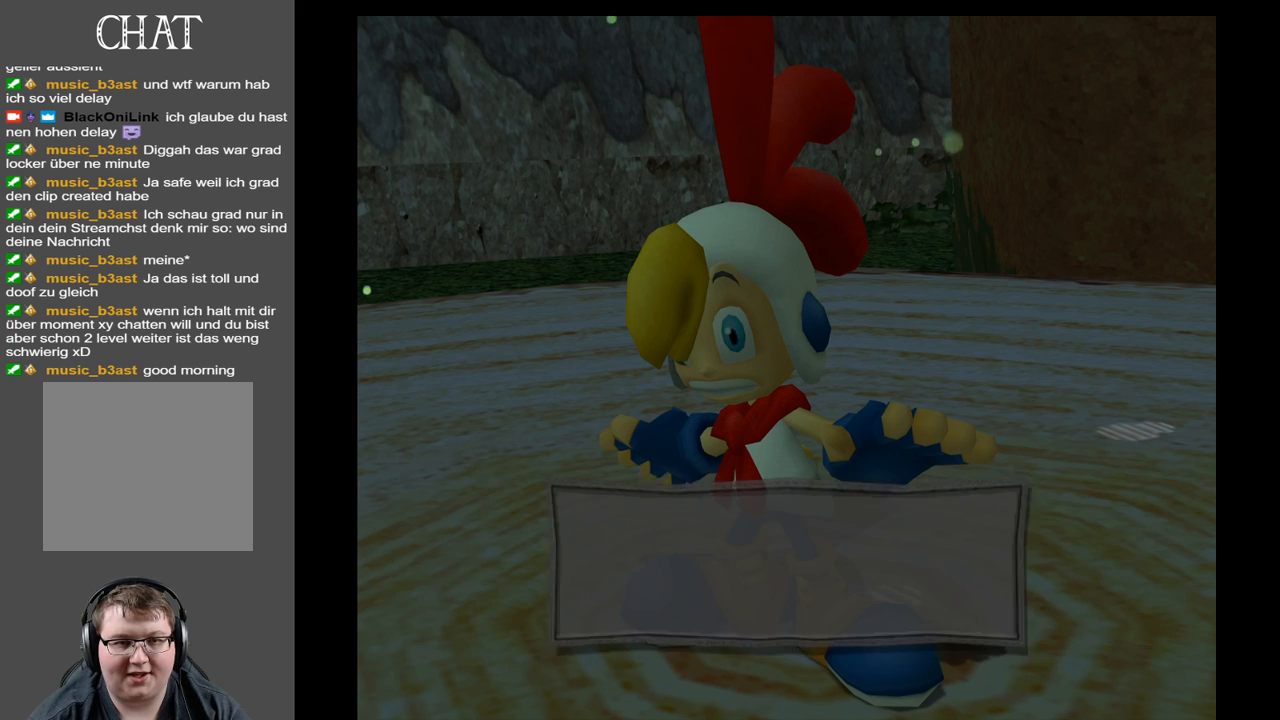
{"buttons": [], "left_stick": "center", "right_stick": "center", "events": [[67, "X", "down"], [233, "X", "up"]]}
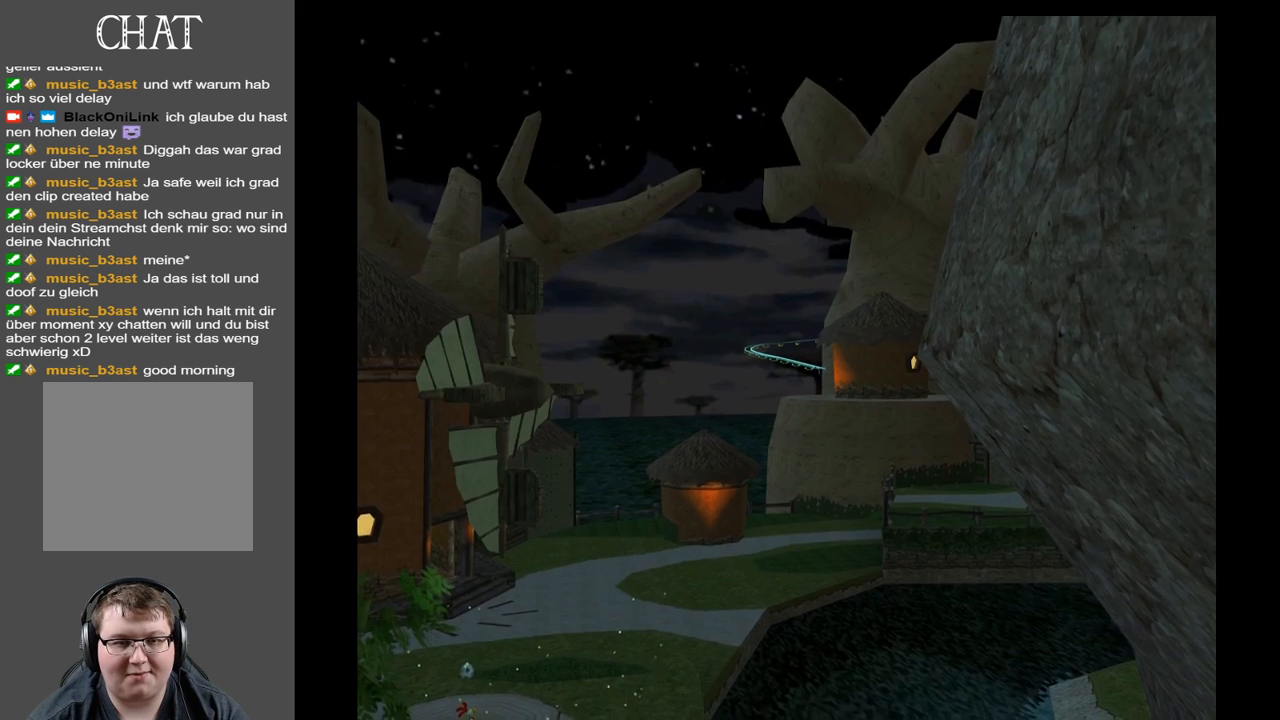
{"buttons": [], "left_stick": "center", "right_stick": "center", "events": [[250, "X", "down"], [383, "X", "up"]]}
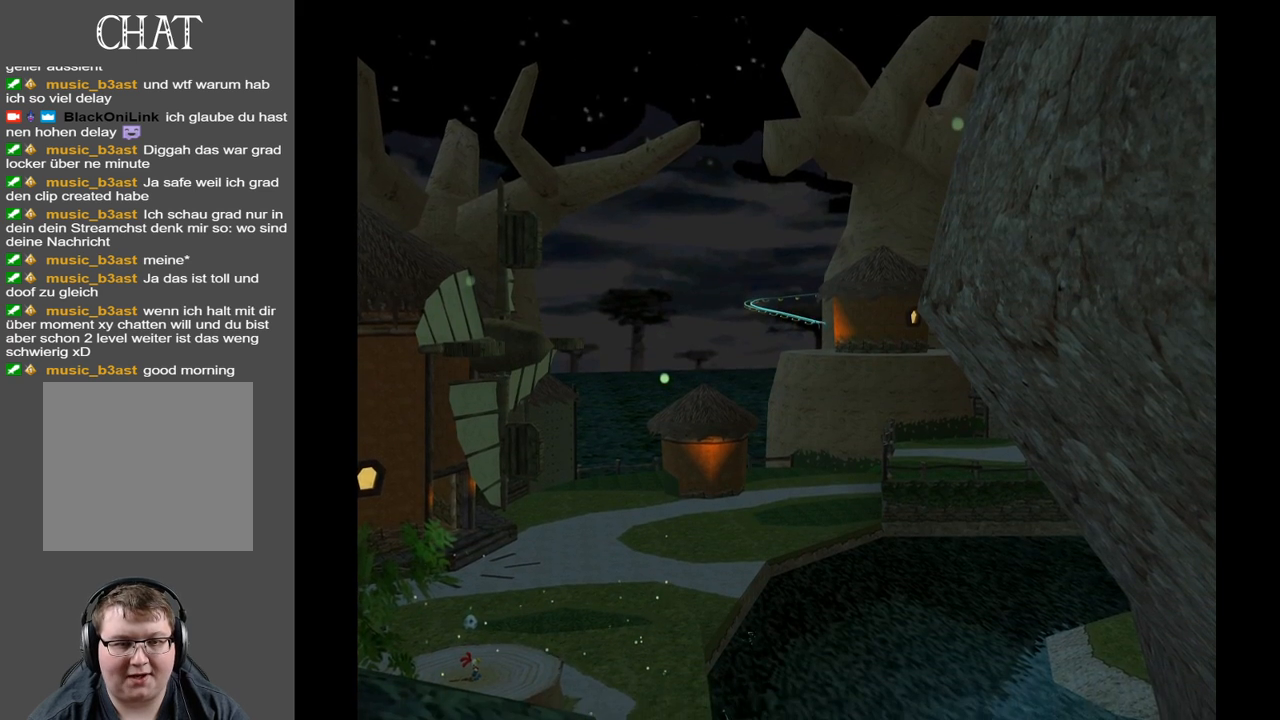
{"buttons": [], "left_stick": "center", "right_stick": "center", "events": [[267, "A", "down"], [450, "A", "up"]]}
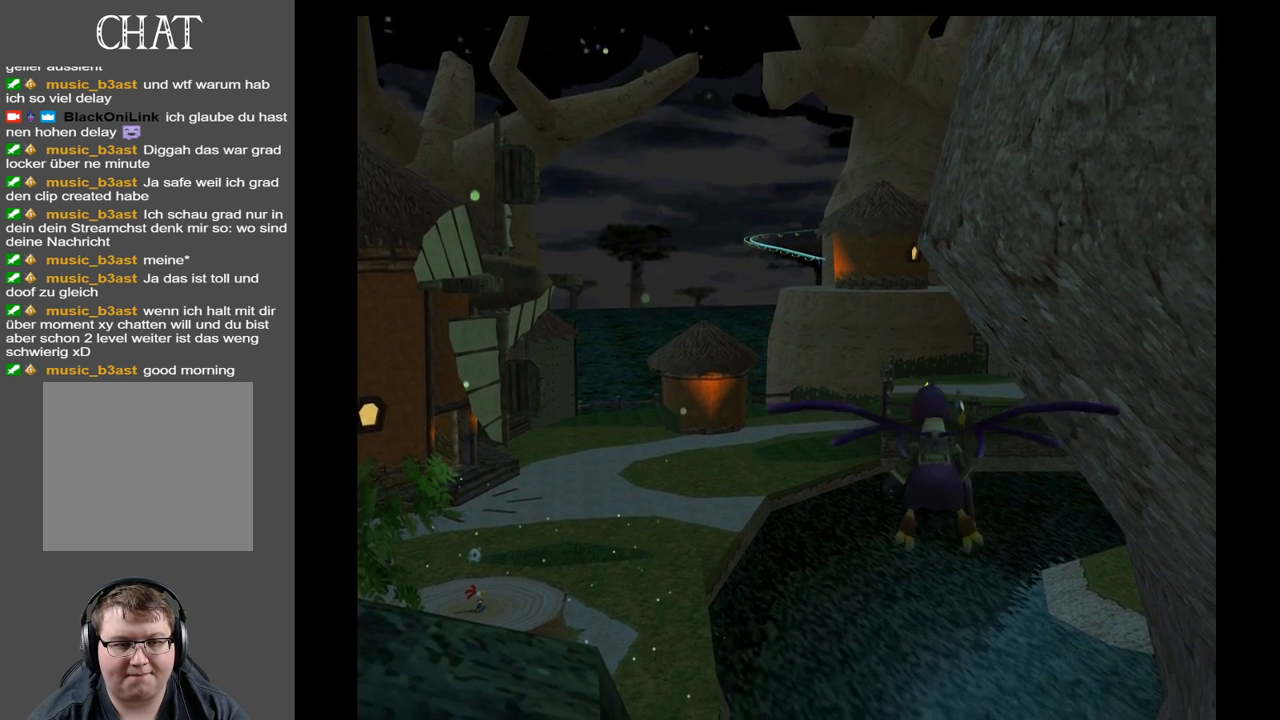
{"buttons": [], "left_stick": "center", "right_stick": "center", "events": []}
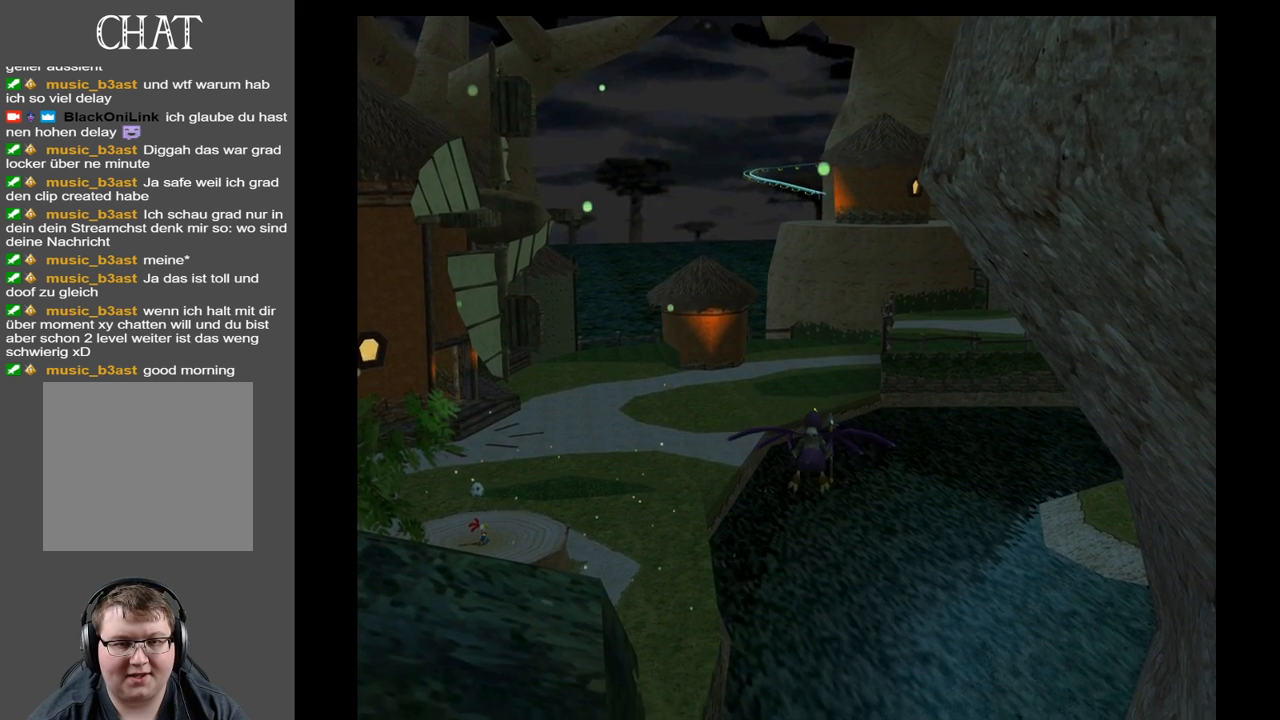
{"buttons": [], "left_stick": "center", "right_stick": "center", "events": []}
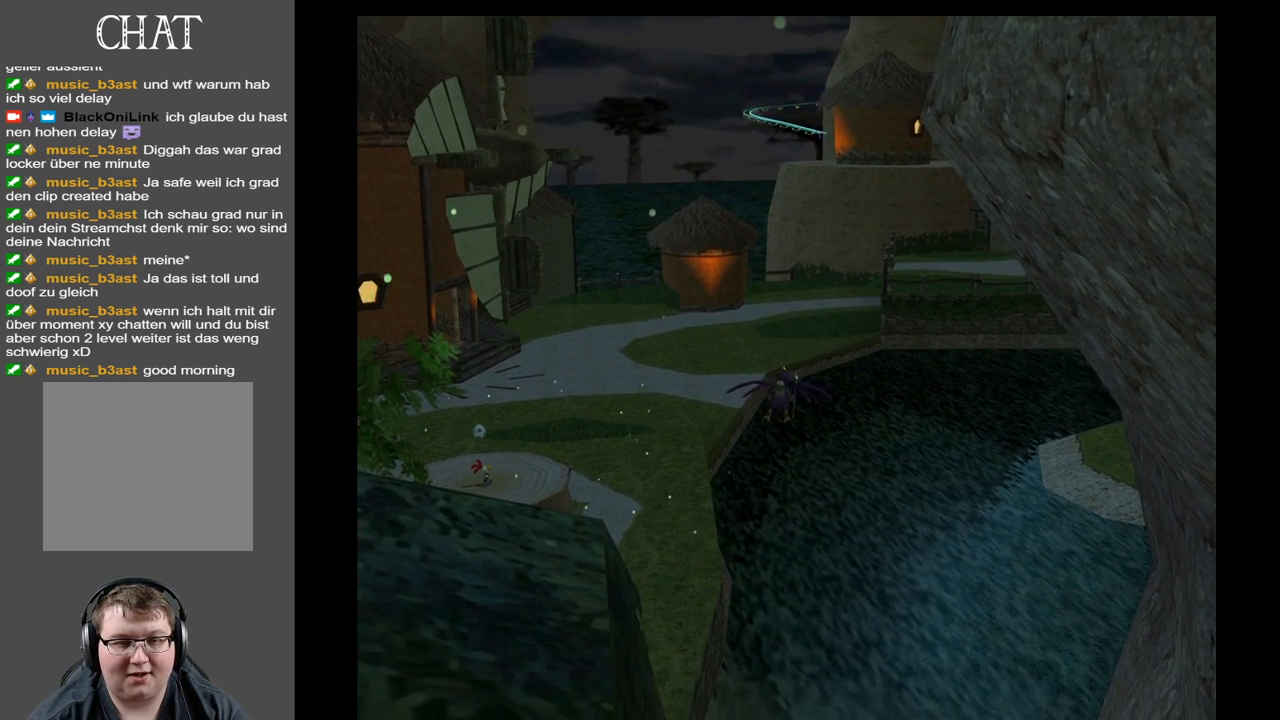
{"buttons": [], "left_stick": "center", "right_stick": "center", "events": []}
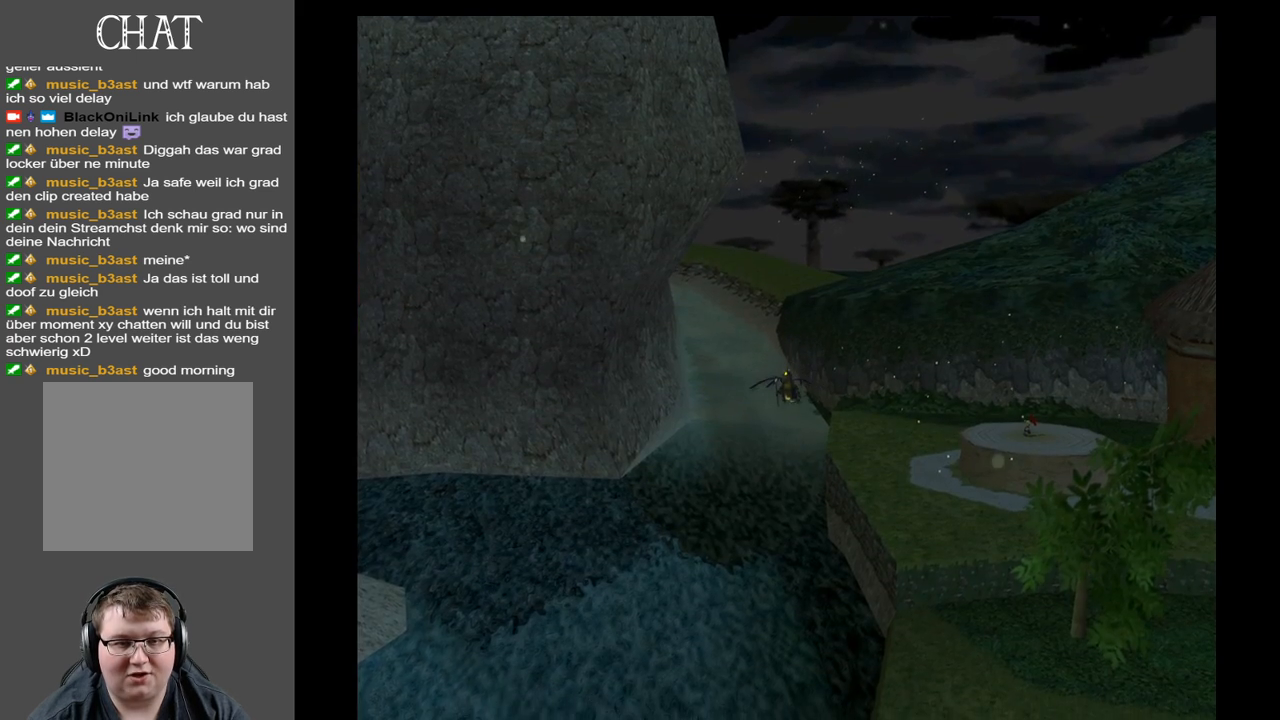
{"buttons": [], "left_stick": "center", "right_stick": "center", "events": [[200, "A", "down"], [200, "X", "down"], [317, "A", "up"], [433, "X", "up"]]}
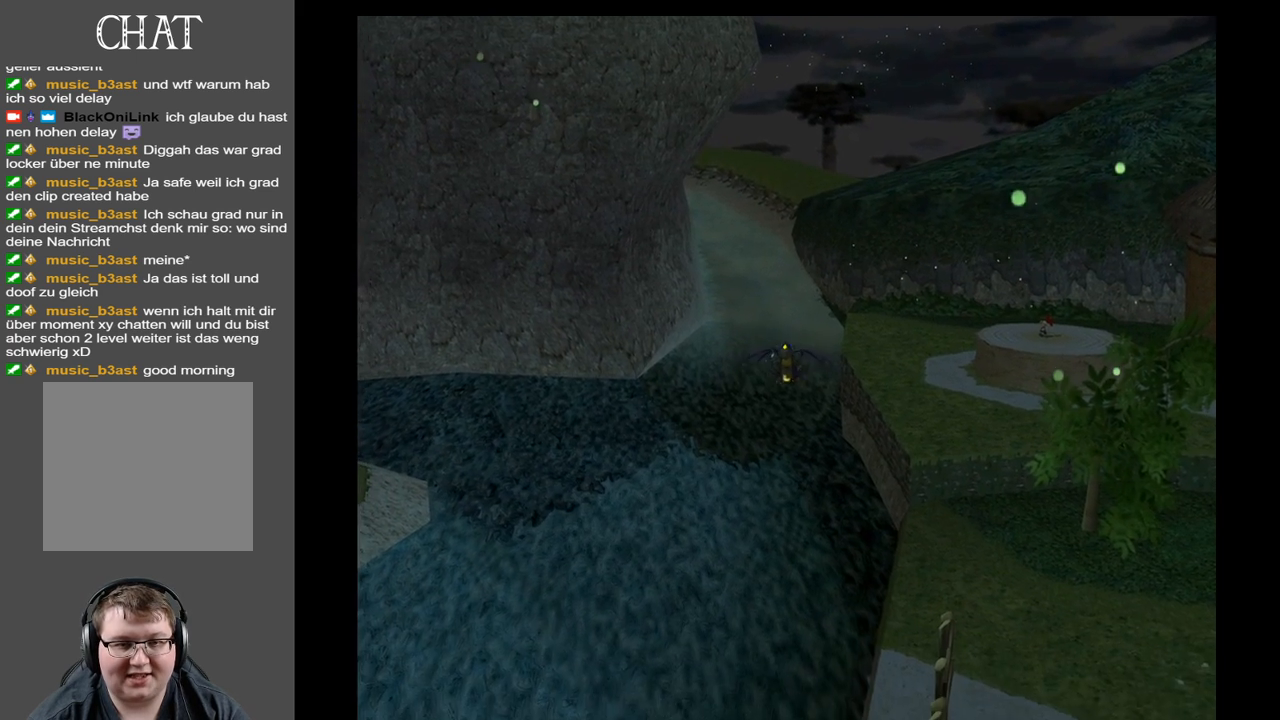
{"buttons": ["X"], "left_stick": "center", "right_stick": "center", "events": [[83, "X", "down"], [217, "X", "up"], [350, "X", "down"]]}
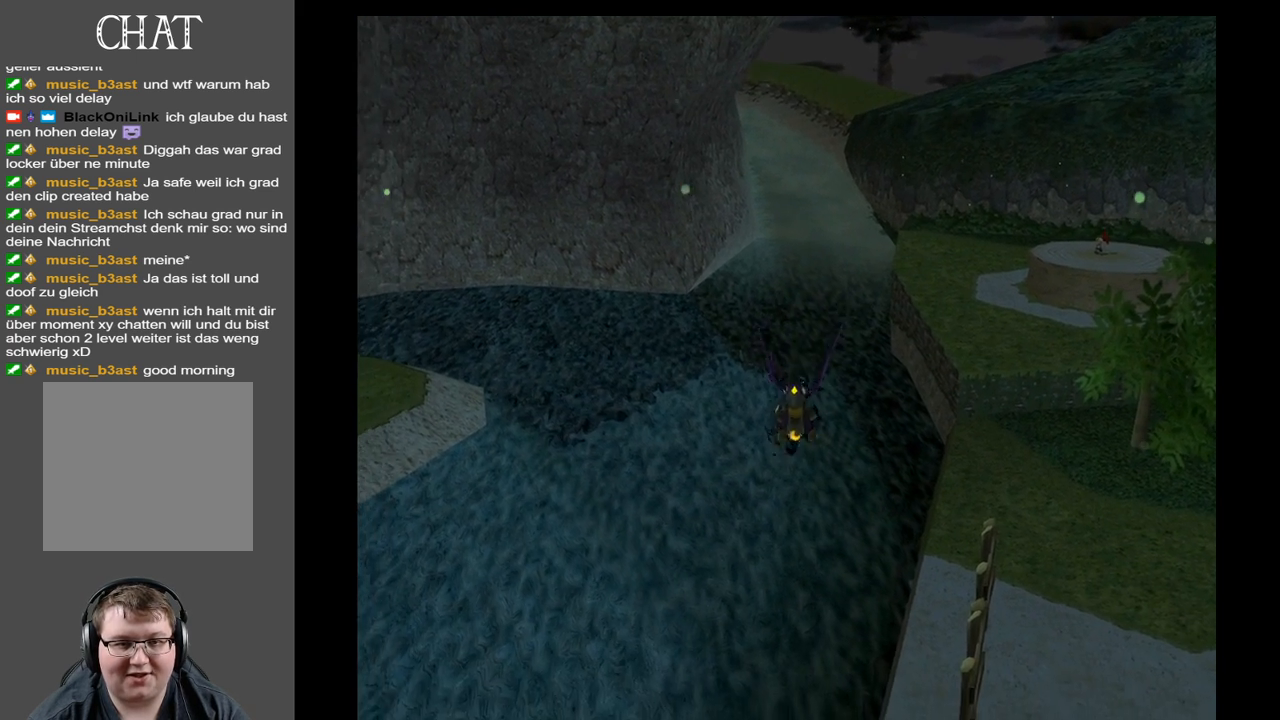
{"buttons": ["B"], "left_stick": "center", "right_stick": "center", "events": [[17, "X", "up"], [183, "Y", "down"], [400, "Y", "up"], [450, "B", "down"]]}
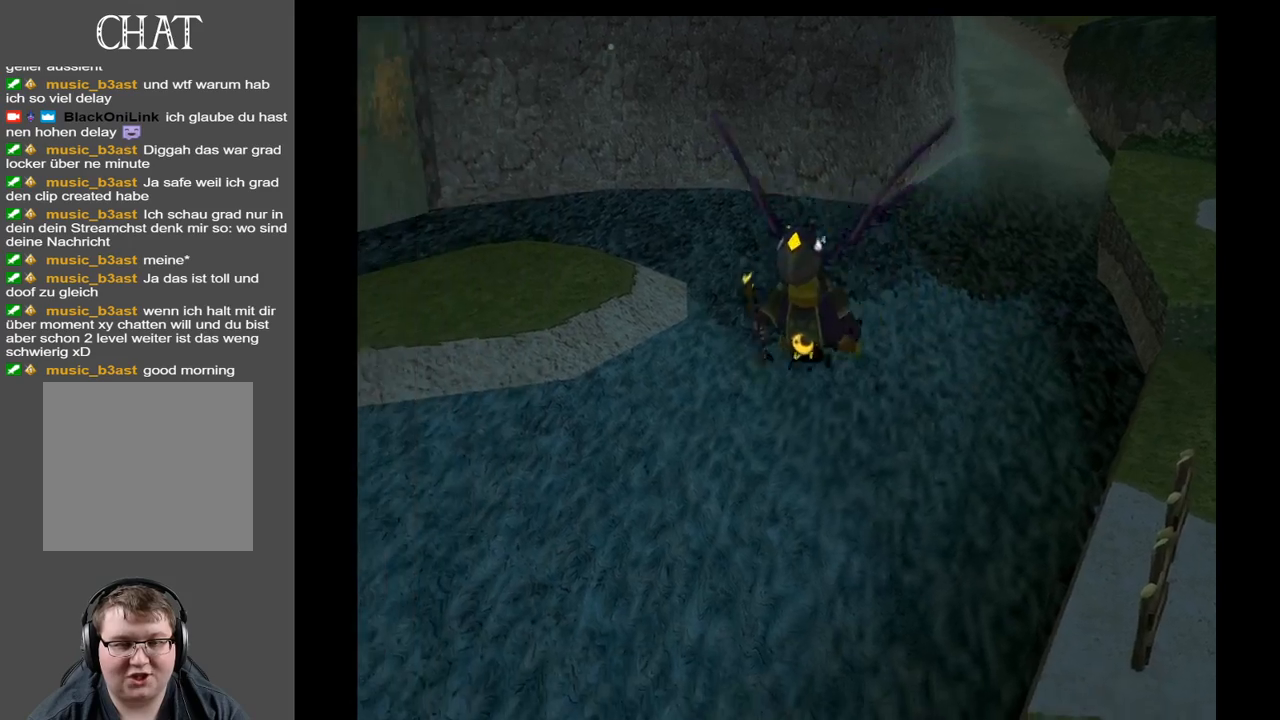
{"buttons": ["X", "Y"], "left_stick": "center", "right_stick": "center", "events": [[17, "A", "down"], [133, "B", "up"], [283, "X", "down"], [333, "A", "up"], [467, "Y", "down"]]}
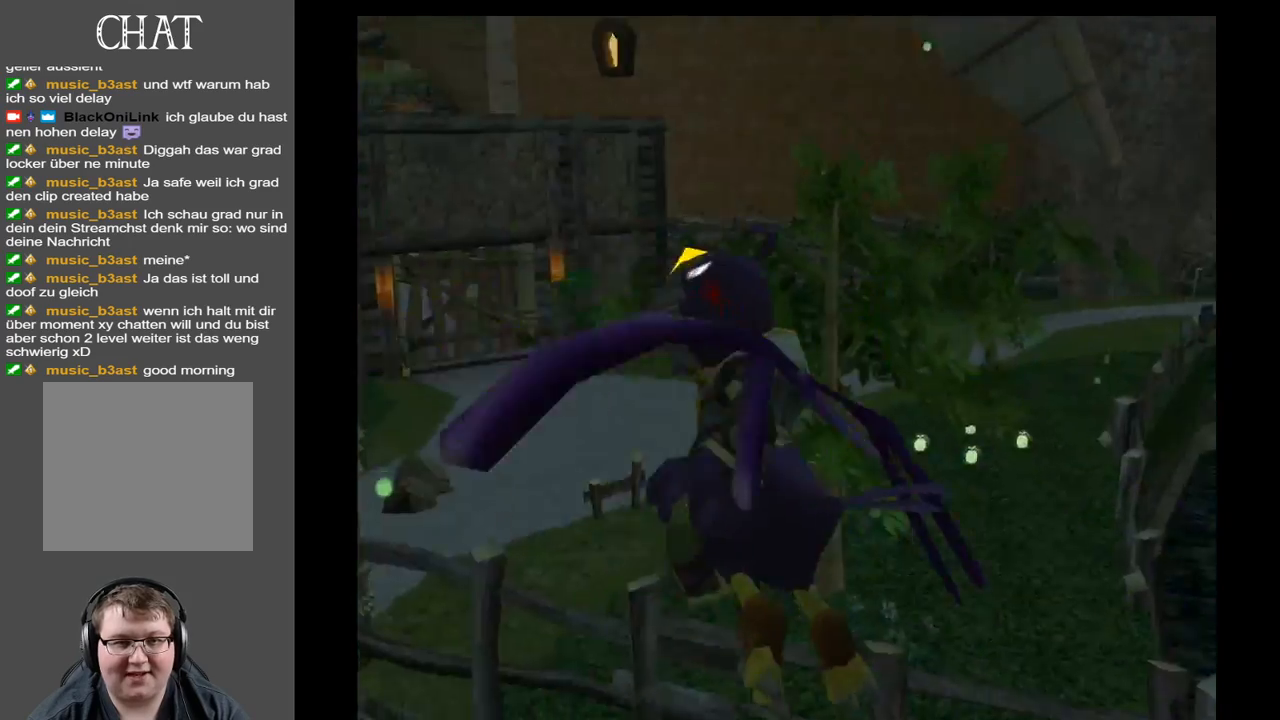
{"buttons": [], "left_stick": "center", "right_stick": "center", "events": [[17, "B", "down"], [17, "X", "up"], [133, "Y", "up"], [150, "B", "up"]]}